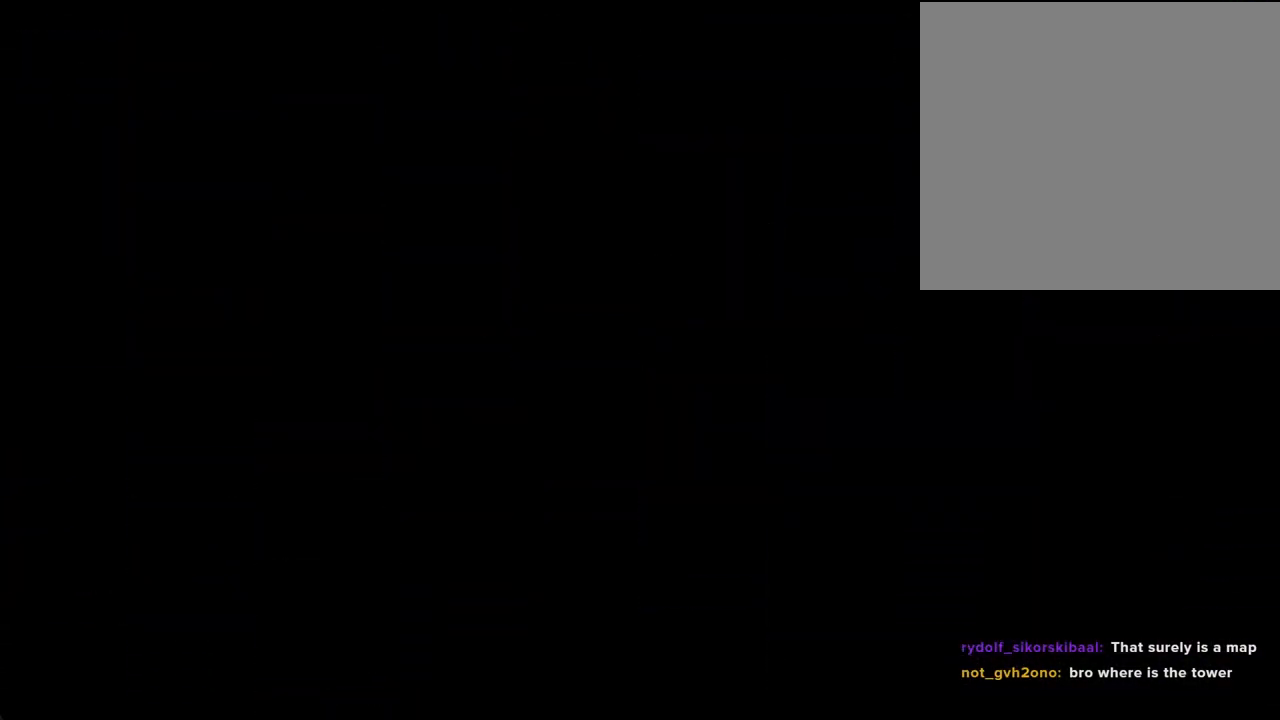
Gameplay with a controller (Nintendo layout); each line is a JSON object with the inputs held at the frame after it. "events" lists button and stick changes between this image and that frame as [ms after this image, input, new state], when the widget could be followed in between. Not read: L1 L3 R1 R3.
{"buttons": ["A"], "left_stick": "up", "right_stick": "center"}
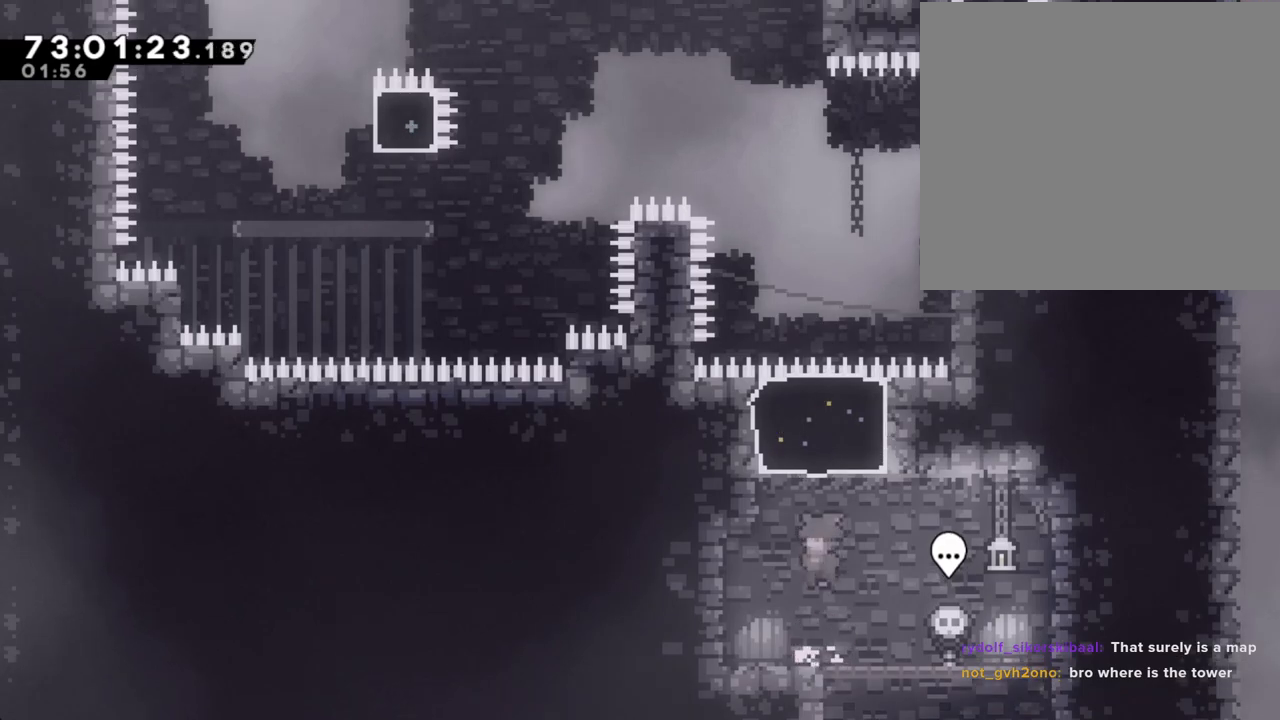
{"buttons": [], "left_stick": "center", "right_stick": "center", "events": [[50, "A", "up"], [84, "X", "down"], [302, "X", "up"], [335, "left_stick", "center"]]}
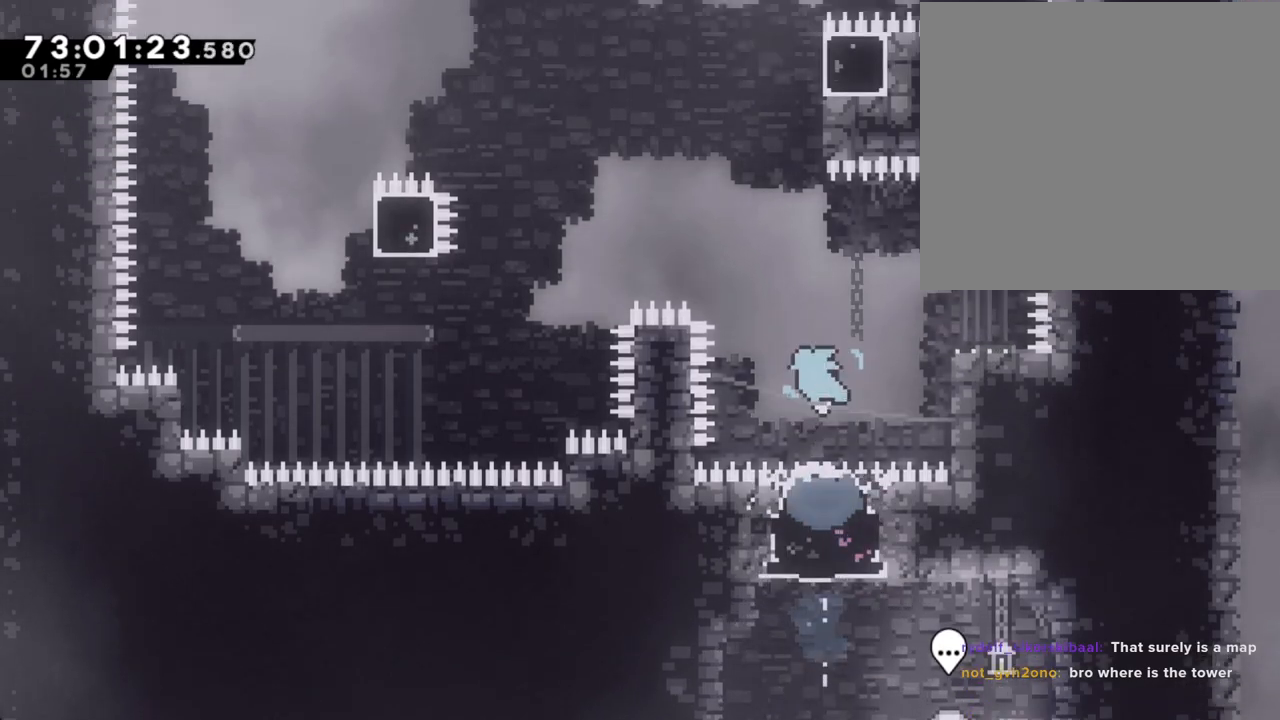
{"buttons": ["A"], "left_stick": "left", "right_stick": "center", "events": [[50, "left_stick", "right"], [251, "X", "down"], [335, "X", "up"], [402, "left_stick", "left"], [419, "A", "down"]]}
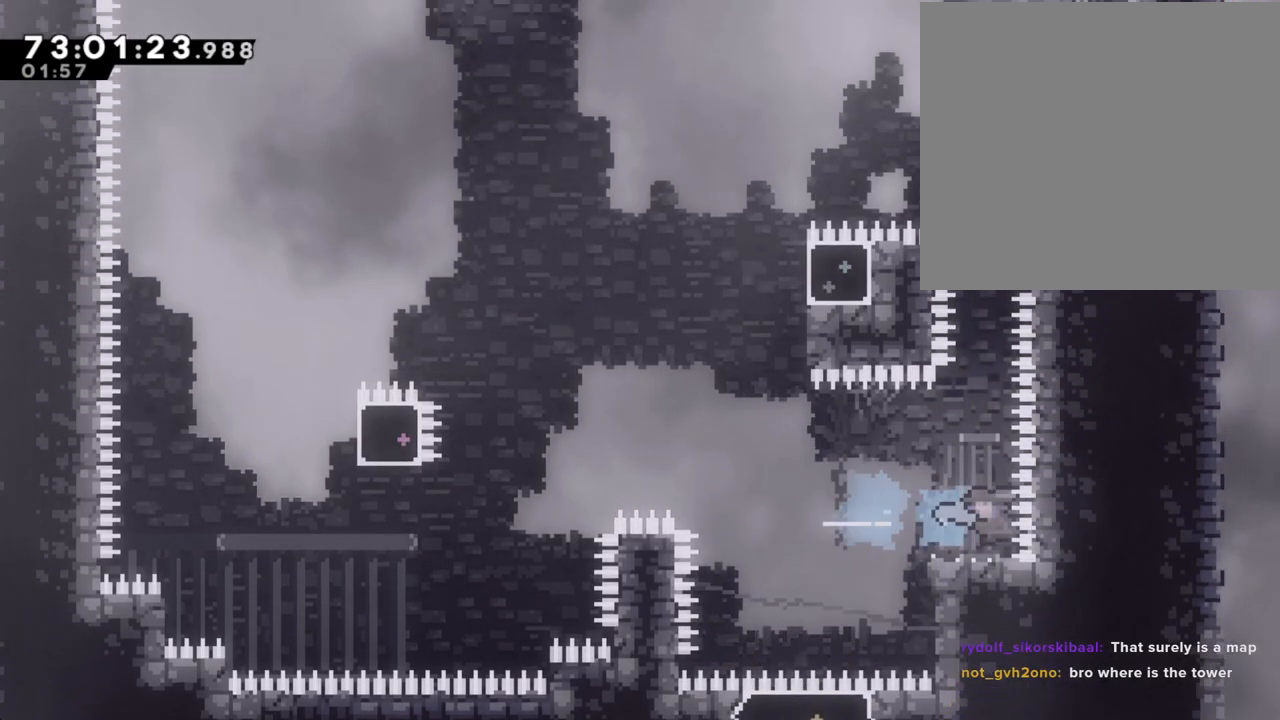
{"buttons": ["A"], "left_stick": "center", "right_stick": "center", "events": [[335, "A", "up"], [335, "left_stick", "center"], [402, "A", "down"]]}
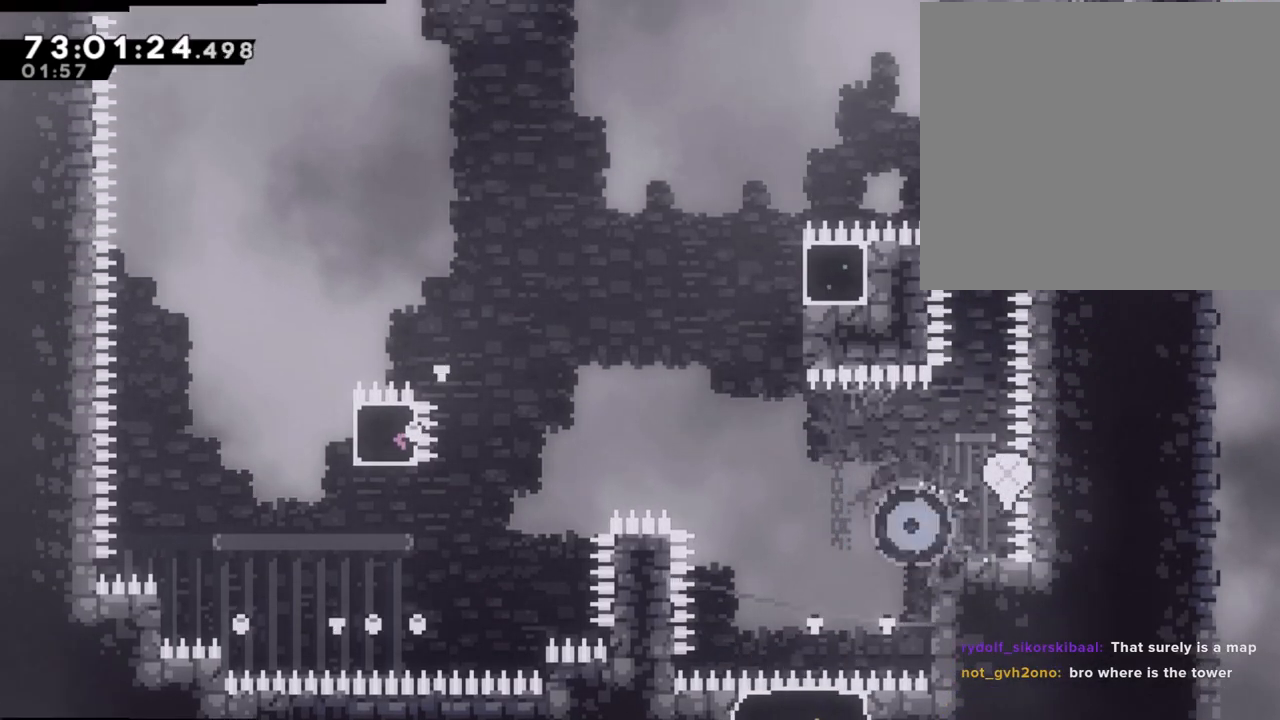
{"buttons": [], "left_stick": "center", "right_stick": "center", "events": [[34, "A", "up"]]}
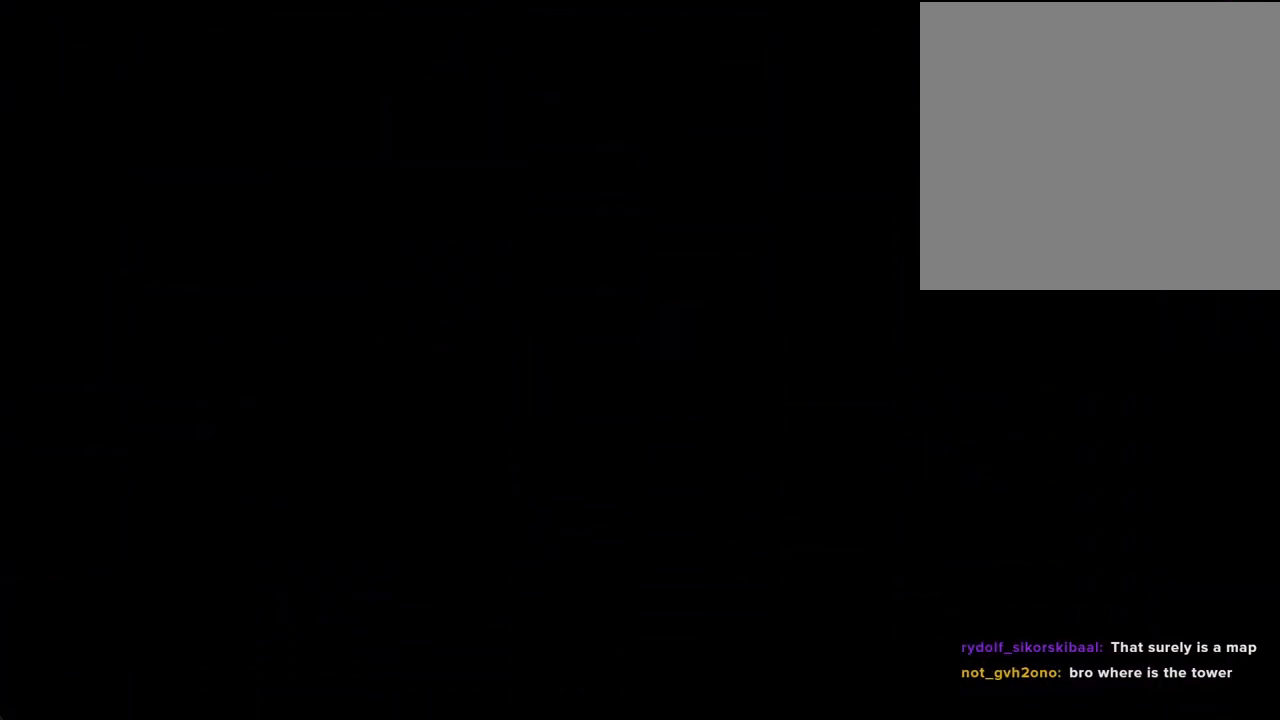
{"buttons": ["A"], "left_stick": "center", "right_stick": "center", "events": [[503, "A", "down"]]}
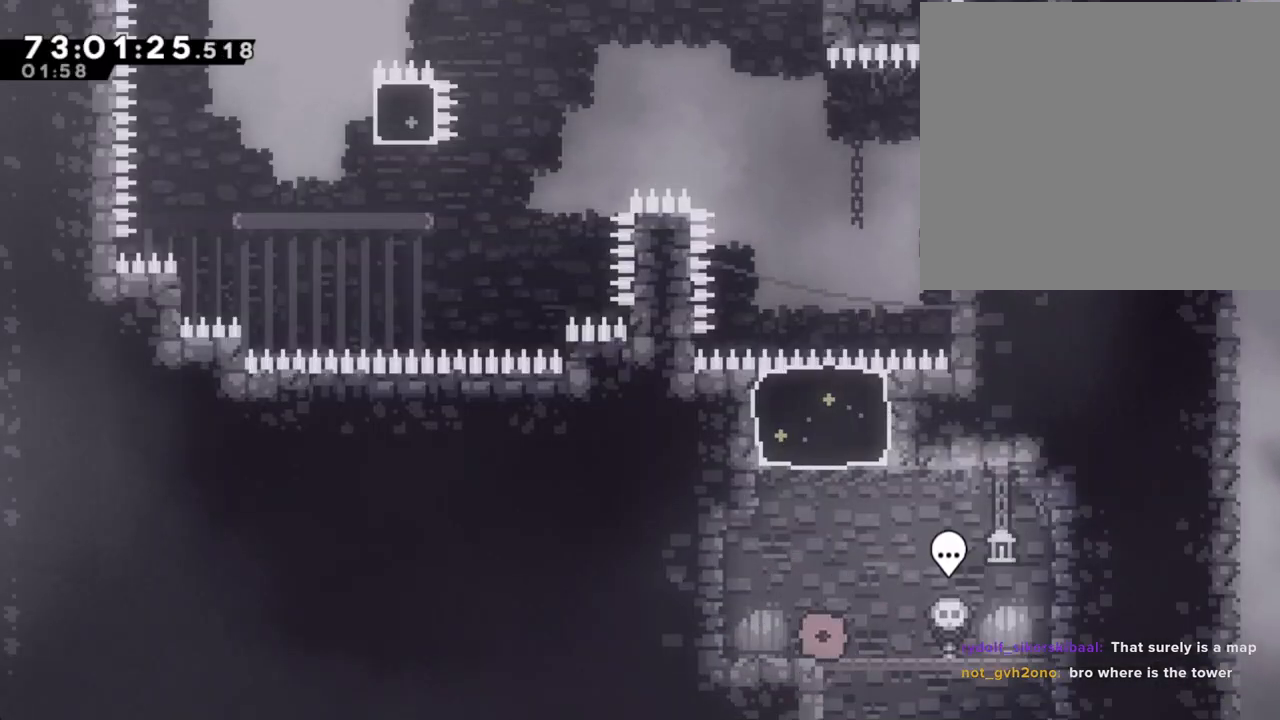
{"buttons": [], "left_stick": "up", "right_stick": "center"}
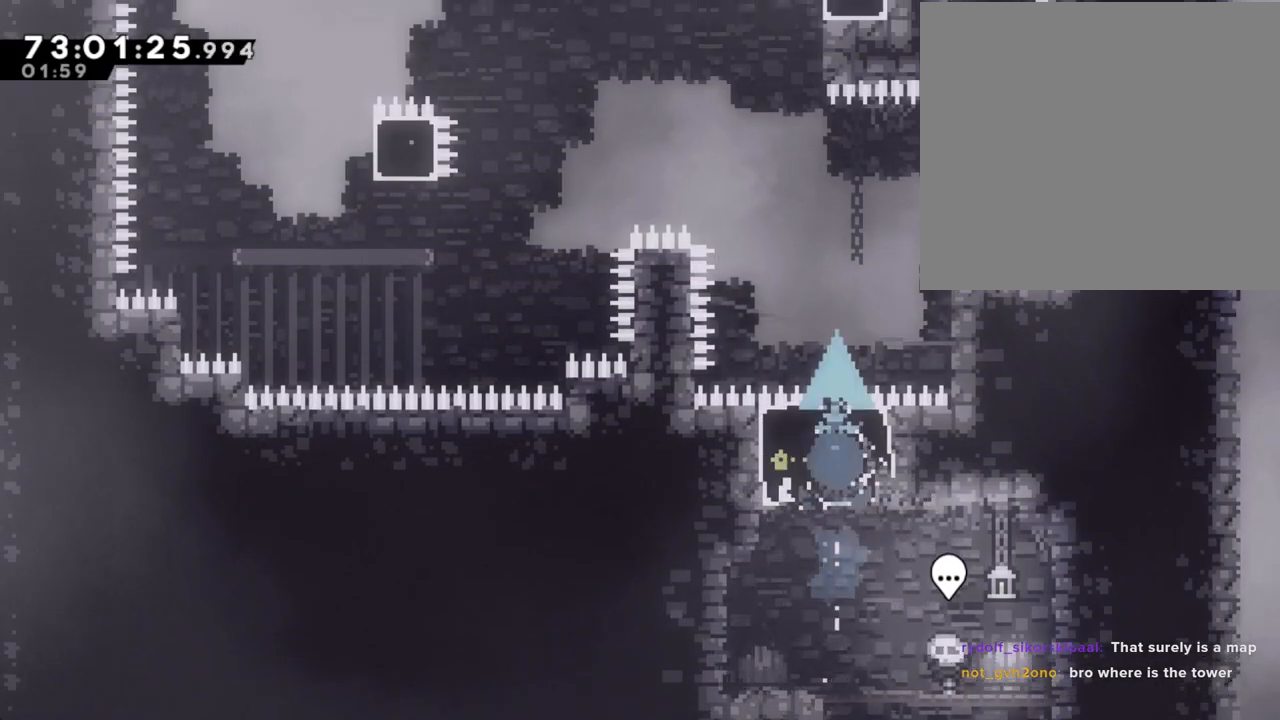
{"buttons": ["X"], "left_stick": "right", "right_stick": "center", "events": [[50, "left_stick", "center"], [168, "DPAD_LEFT", "down"], [218, "DPAD_LEFT", "up"], [285, "left_stick", "right"], [436, "right_stick", "left"], [486, "X", "down"], [486, "right_stick", "center"]]}
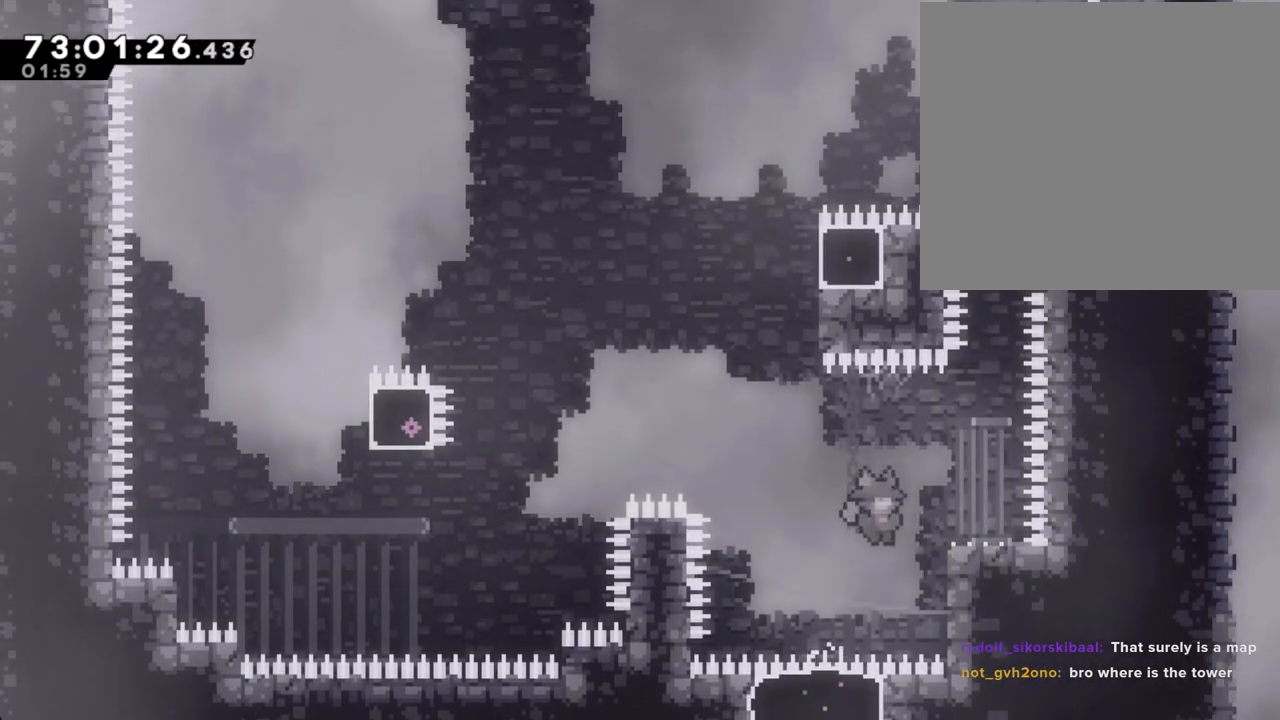
{"buttons": ["A"], "left_stick": "left", "right_stick": "center", "events": [[84, "left_stick", "left"], [101, "right_stick", "down-left"], [117, "X", "up"], [151, "right_stick", "center"], [168, "A", "down"]]}
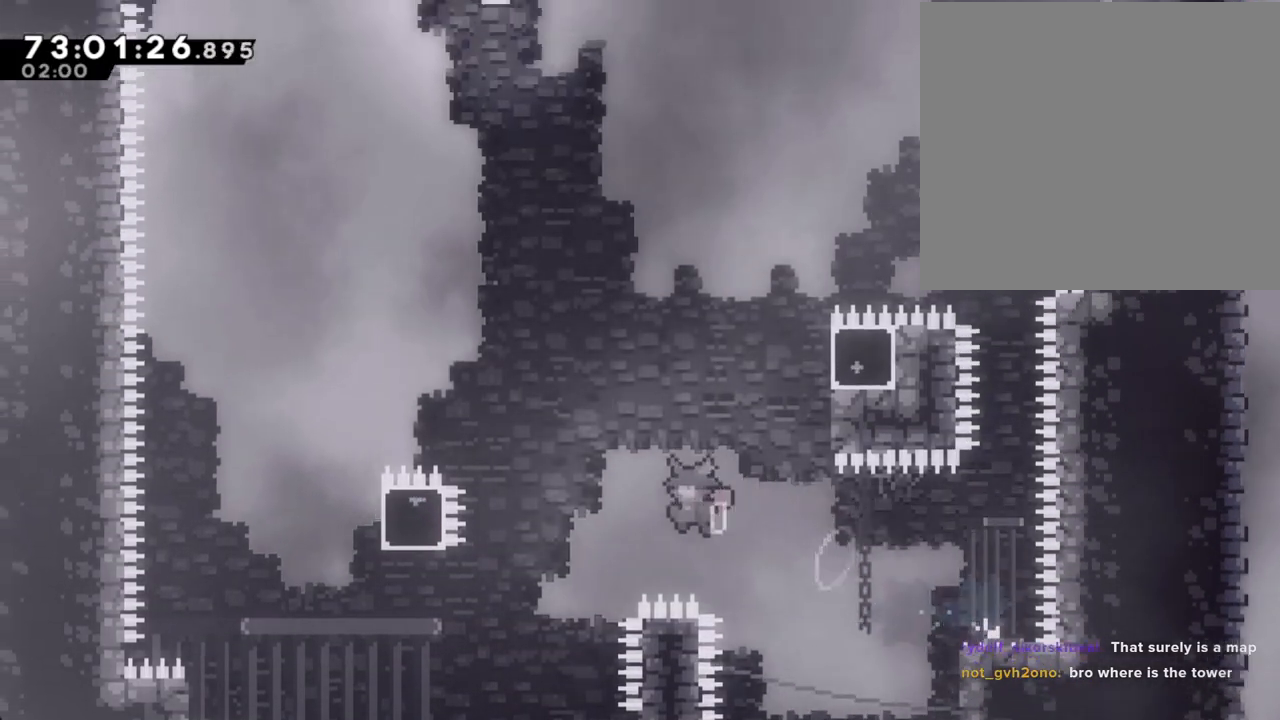
{"buttons": ["X"], "left_stick": "up-left", "right_stick": "center", "events": [[117, "left_stick", "up-left"], [284, "A", "up"], [385, "X", "down"]]}
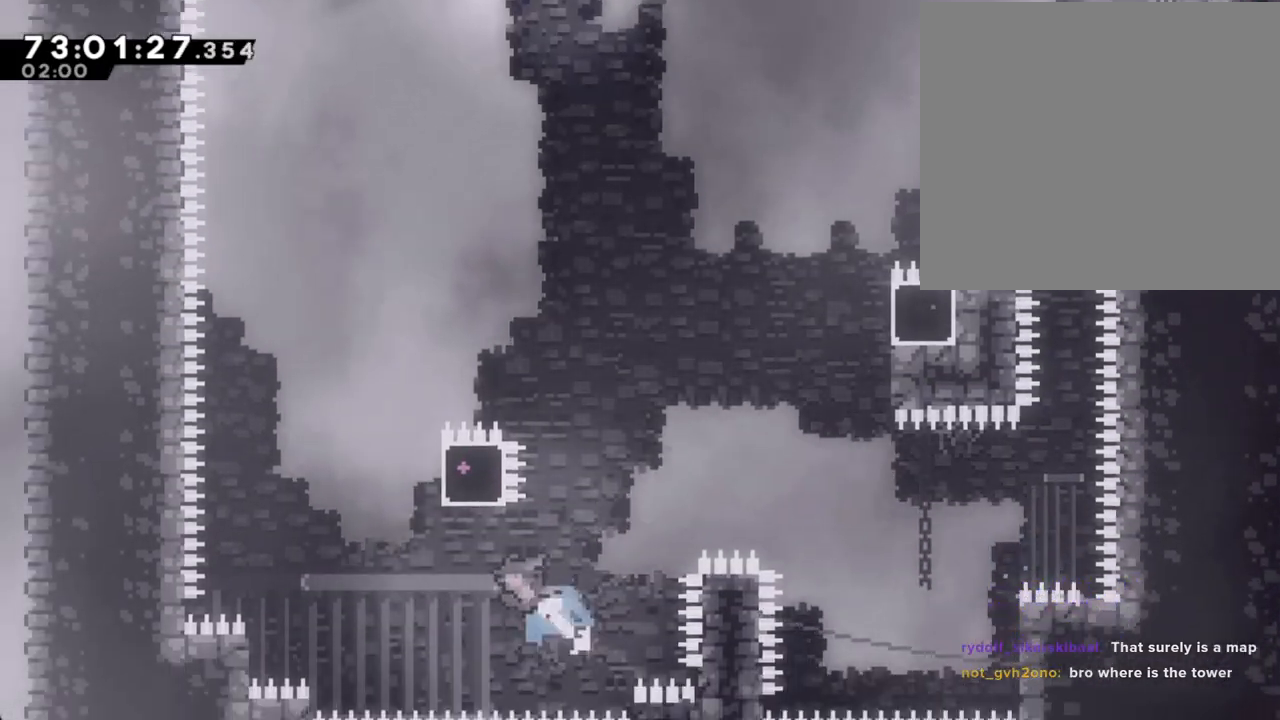
{"buttons": [], "left_stick": "up-right", "right_stick": "center", "events": [[168, "X", "up"], [201, "left_stick", "center"], [369, "left_stick", "right"], [469, "left_stick", "up-right"]]}
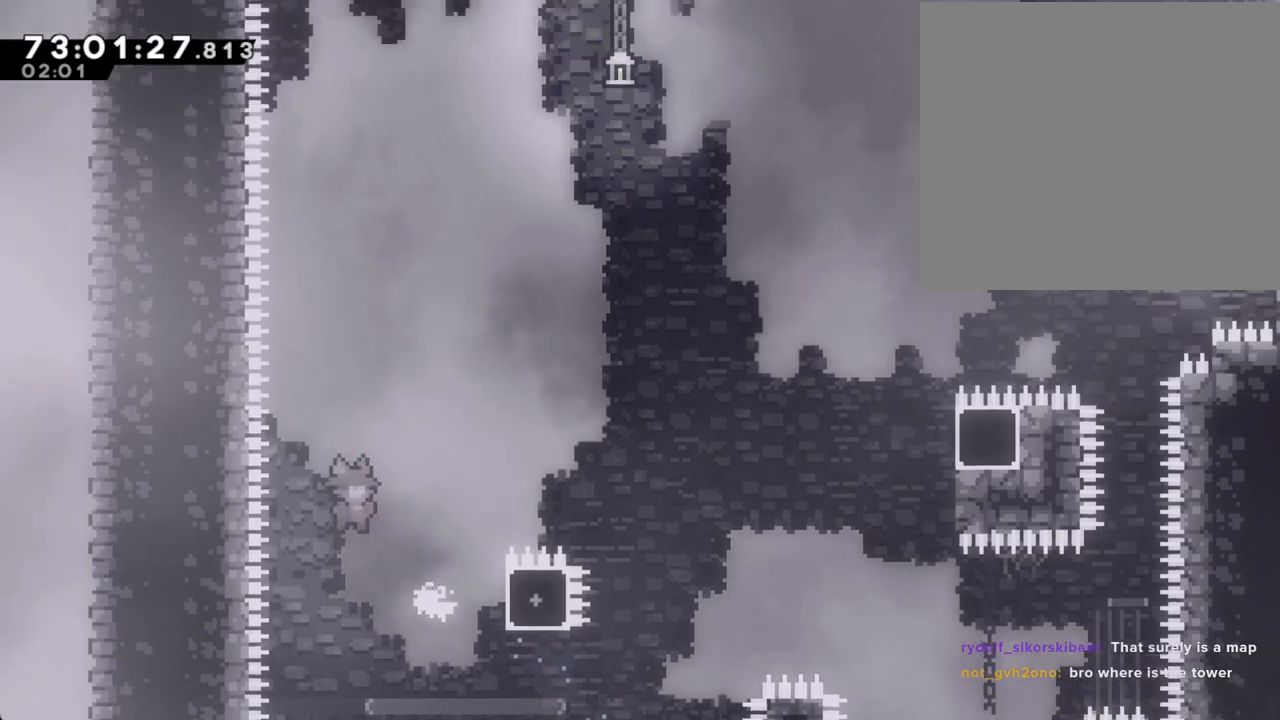
{"buttons": ["A"], "left_stick": "up-right", "right_stick": "center", "events": [[335, "X", "down"], [469, "X", "up"], [503, "A", "down"]]}
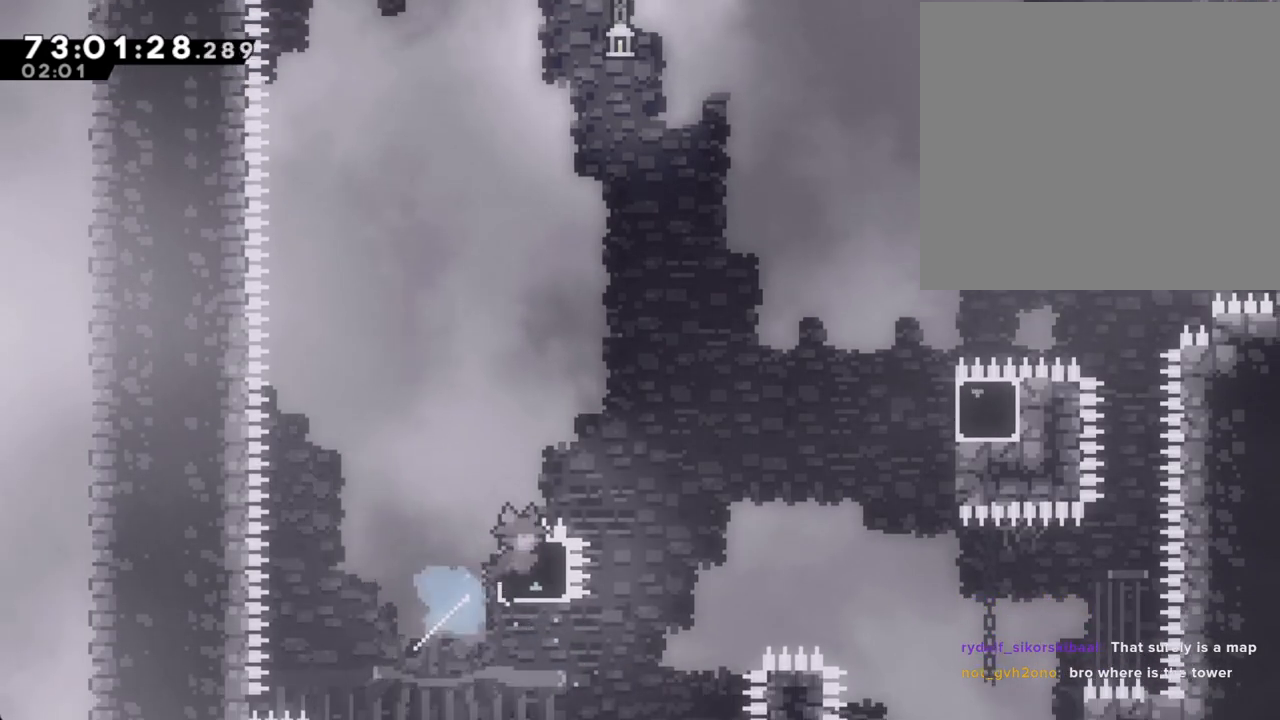
{"buttons": ["A"], "left_stick": "up-right", "right_stick": "center", "events": []}
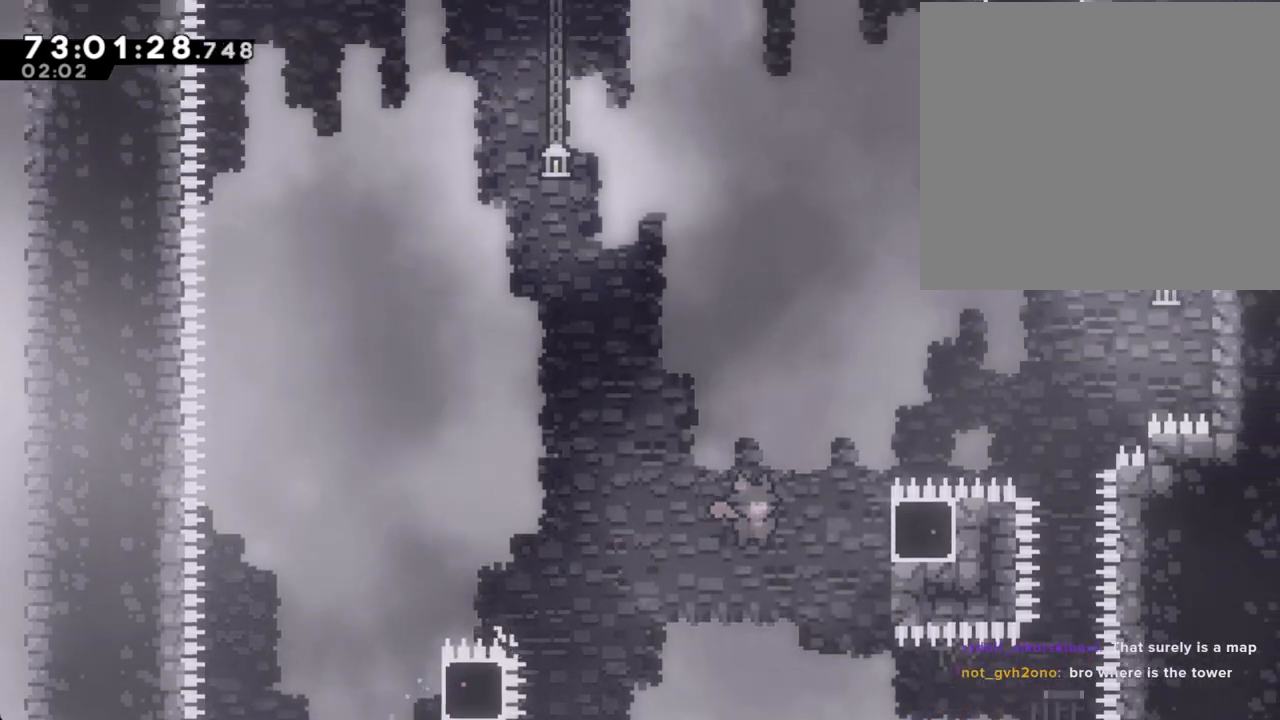
{"buttons": ["R2"], "left_stick": "up-right", "right_stick": "center", "events": [[201, "R2", "down"], [235, "A", "up"]]}
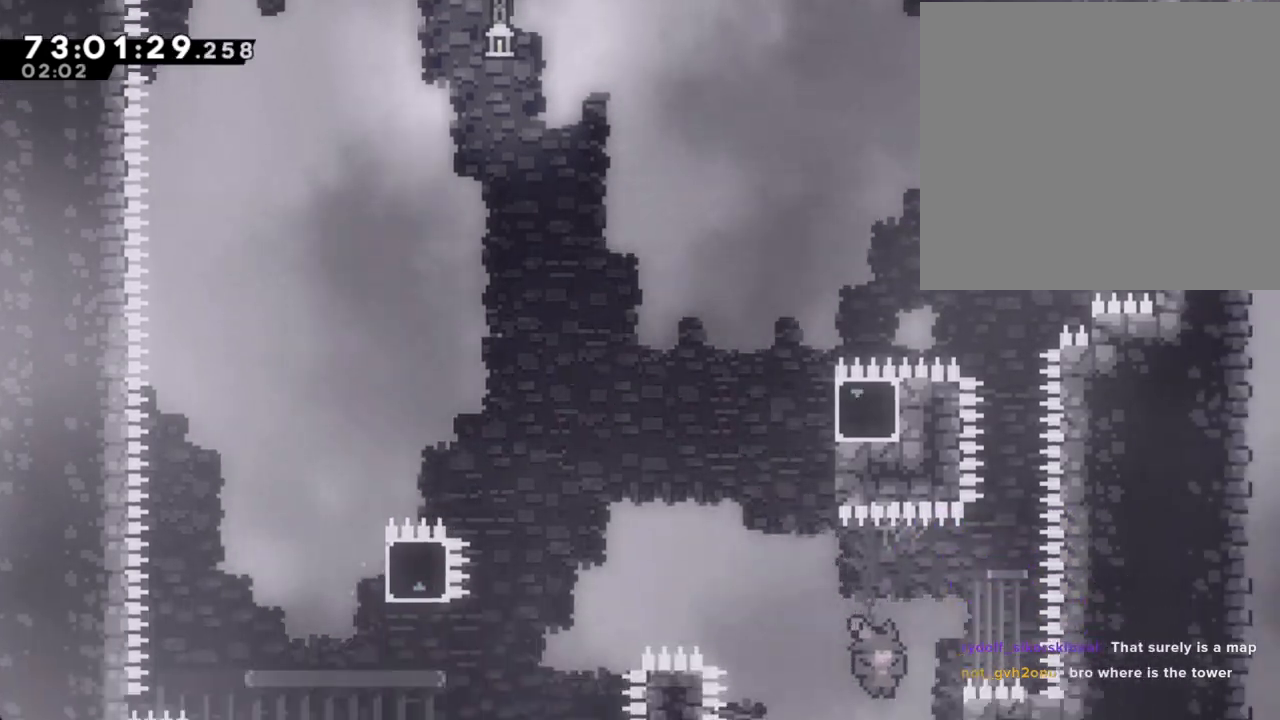
{"buttons": ["A", "R2"], "left_stick": "up-right", "right_stick": "center", "events": [[33, "A", "down"], [184, "A", "up"], [251, "A", "down"], [402, "A", "up"], [435, "A", "down"]]}
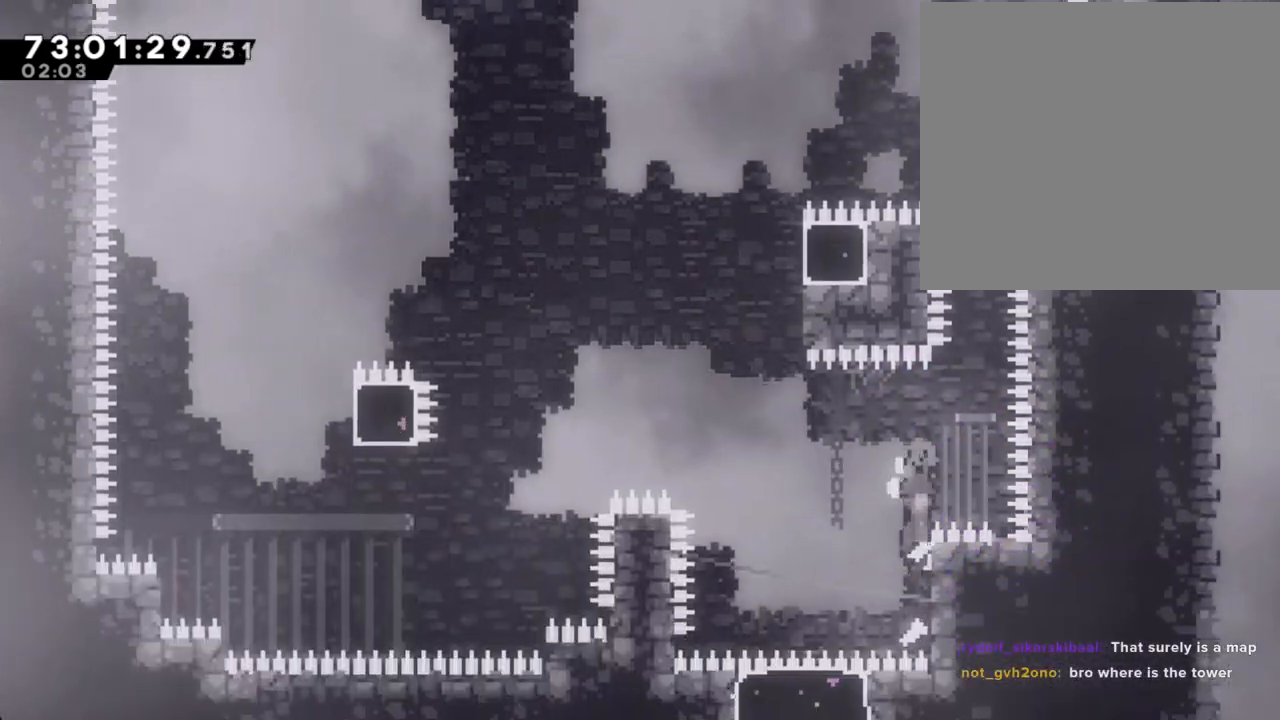
{"buttons": ["A", "R2"], "left_stick": "up-right", "right_stick": "center", "events": [[251, "A", "up"], [486, "A", "down"]]}
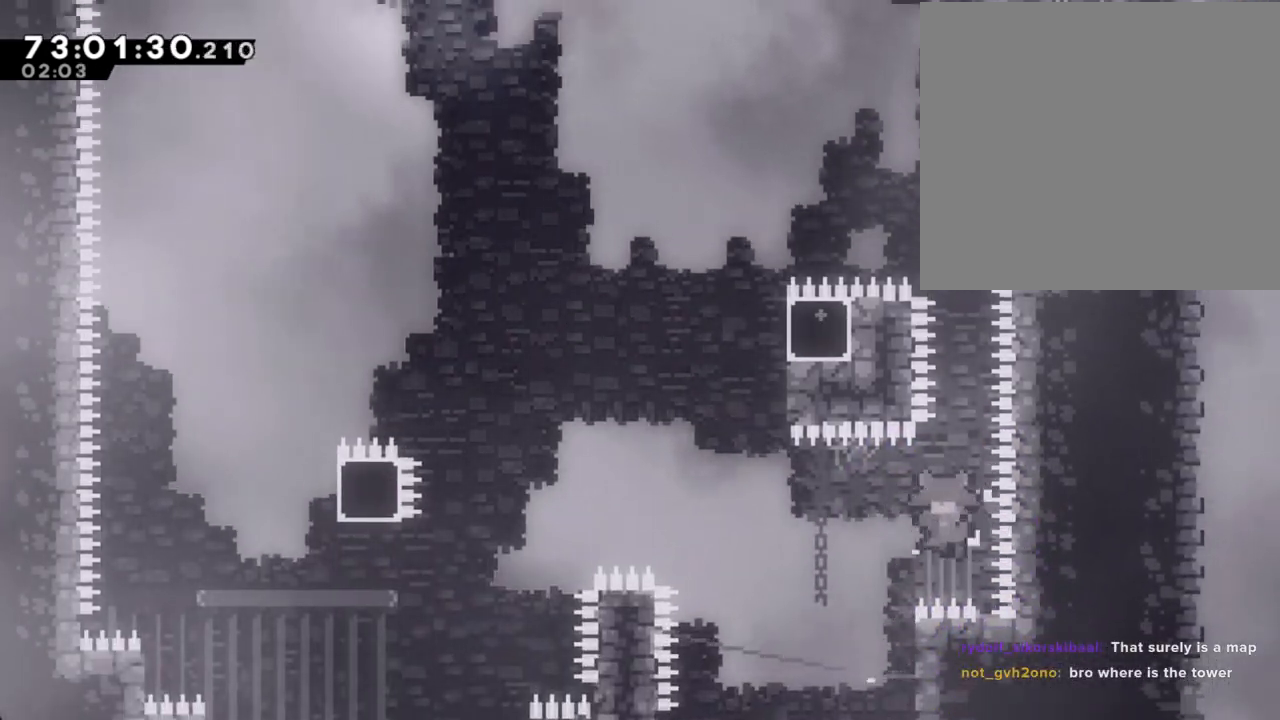
{"buttons": [], "left_stick": "center", "right_stick": "center", "events": [[151, "A", "up"], [151, "left_stick", "center"], [201, "A", "down"], [302, "R2", "up"], [369, "A", "up"]]}
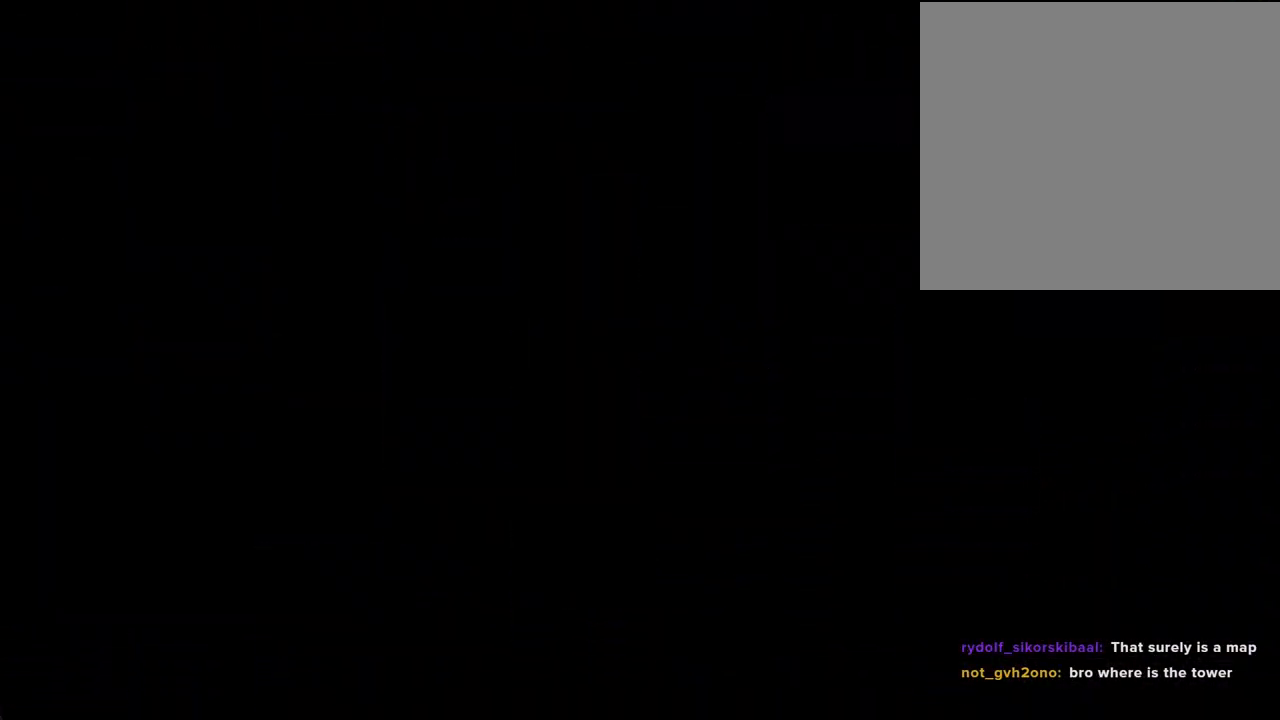
{"buttons": [], "left_stick": "center", "right_stick": "center", "events": []}